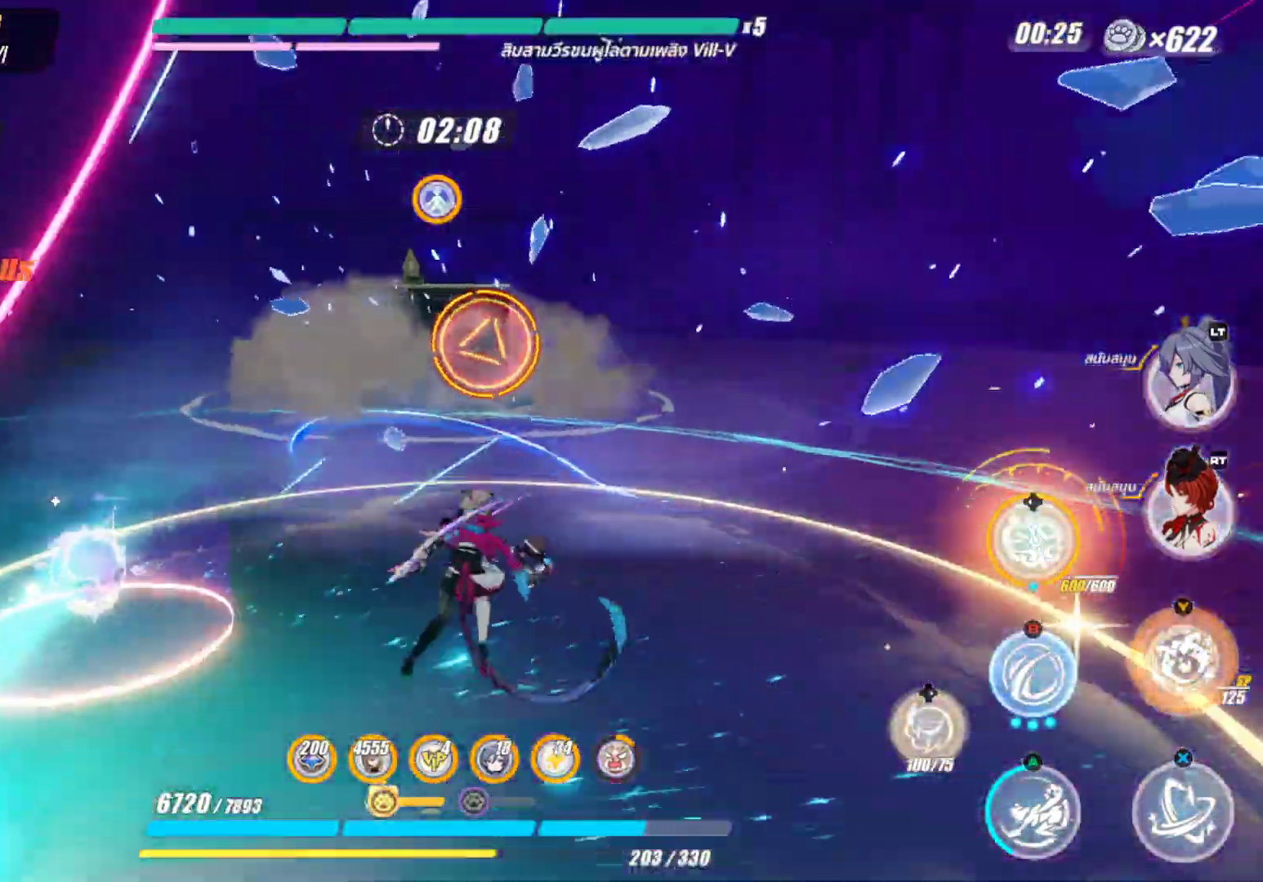
Gameplay with a controller (Xbox layout); each line is a JSON object with the inputs held at the frame after it. "events" lists button and stick changes between this image and that frame as [ms after this image, input, new state], when the widget could be followed in between.
{"buttons": ["X"], "left_stick": "up", "right_stick": "center", "events": [[217, "A", "down"], [350, "A", "up"], [500, "X", "down"]]}
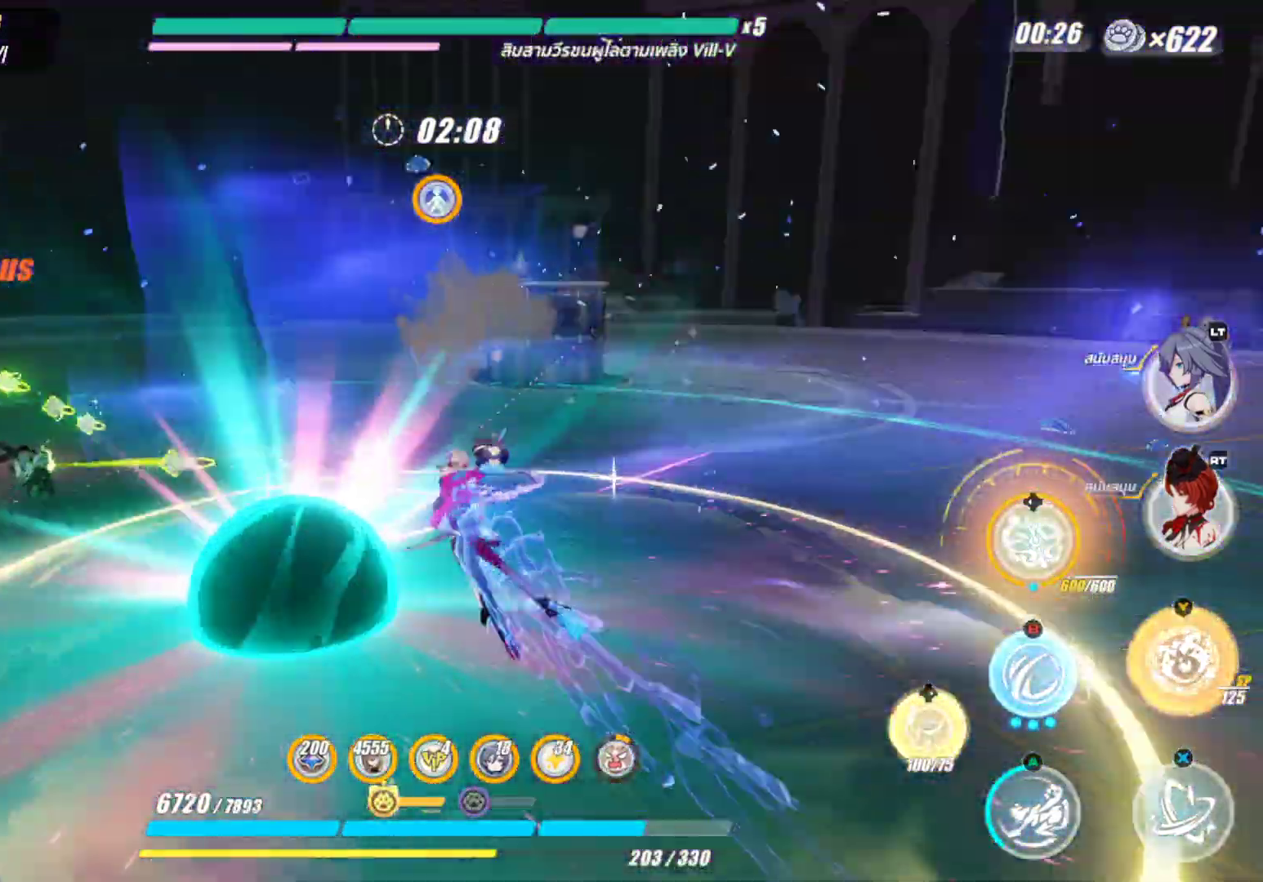
{"buttons": [], "left_stick": "up", "right_stick": "center", "events": [[133, "X", "up"], [200, "X", "down"], [317, "X", "up"], [383, "X", "down"], [483, "X", "up"]]}
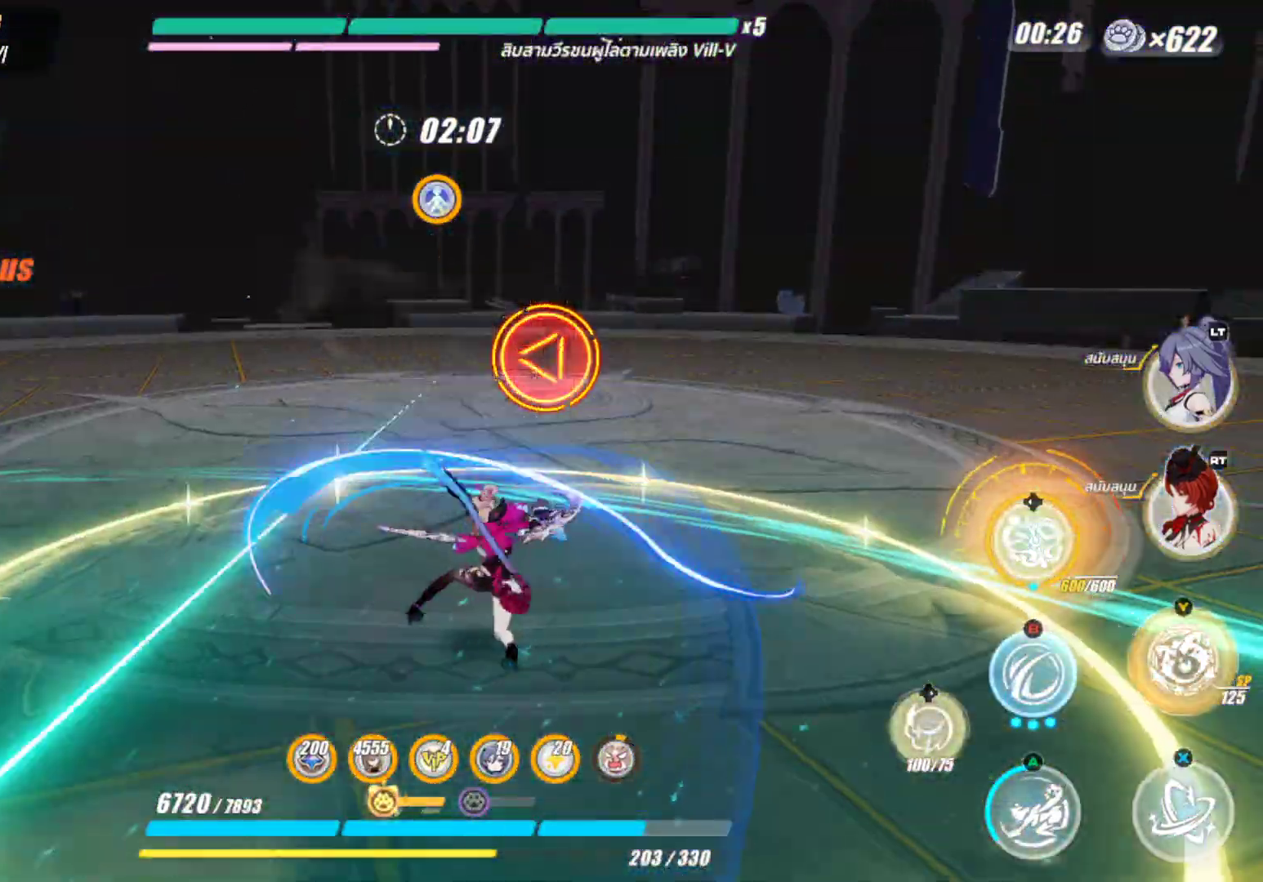
{"buttons": [], "left_stick": "up", "right_stick": "center", "events": [[83, "X", "down"], [183, "X", "up"]]}
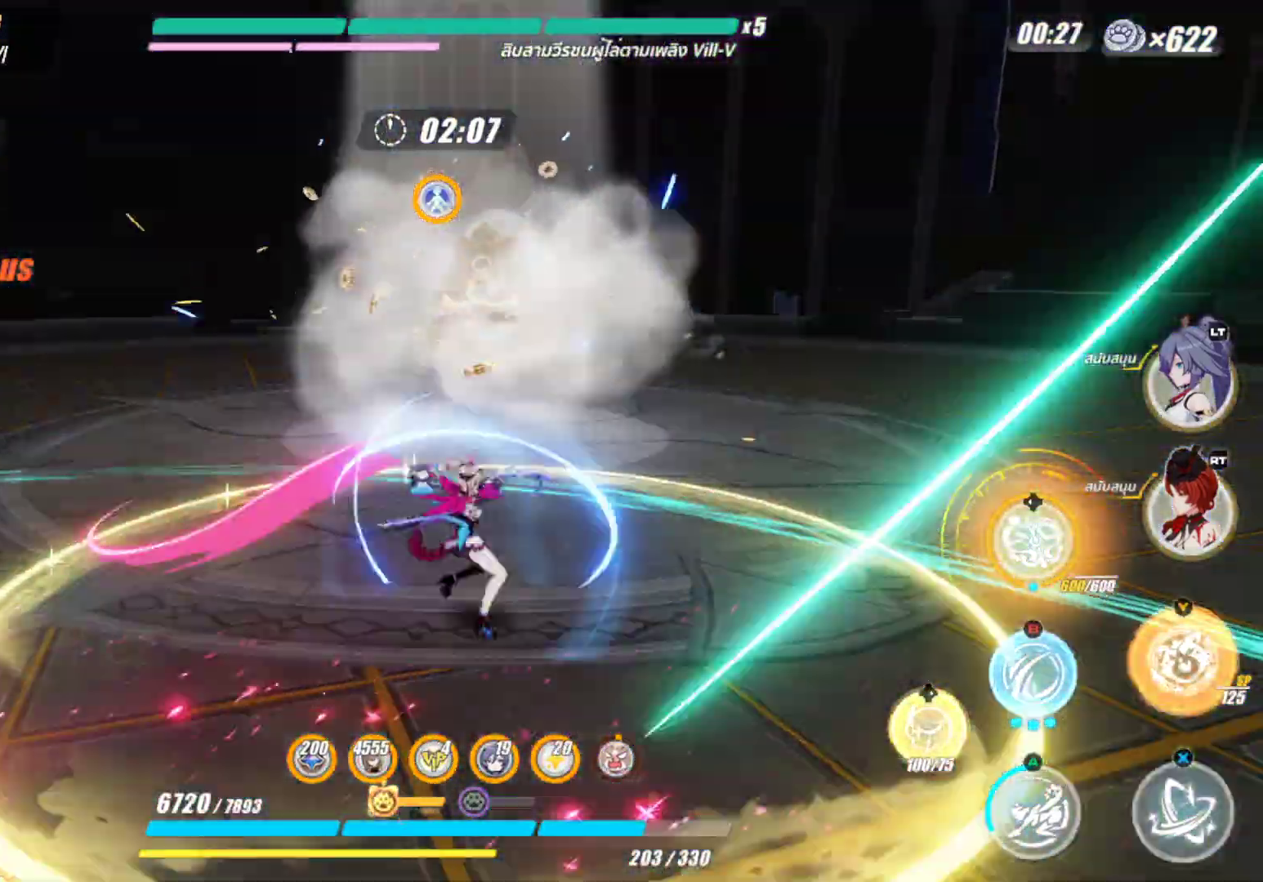
{"buttons": [], "left_stick": "up", "right_stick": "center", "events": [[50, "A", "down"], [183, "A", "up"], [333, "X", "down"], [450, "X", "up"]]}
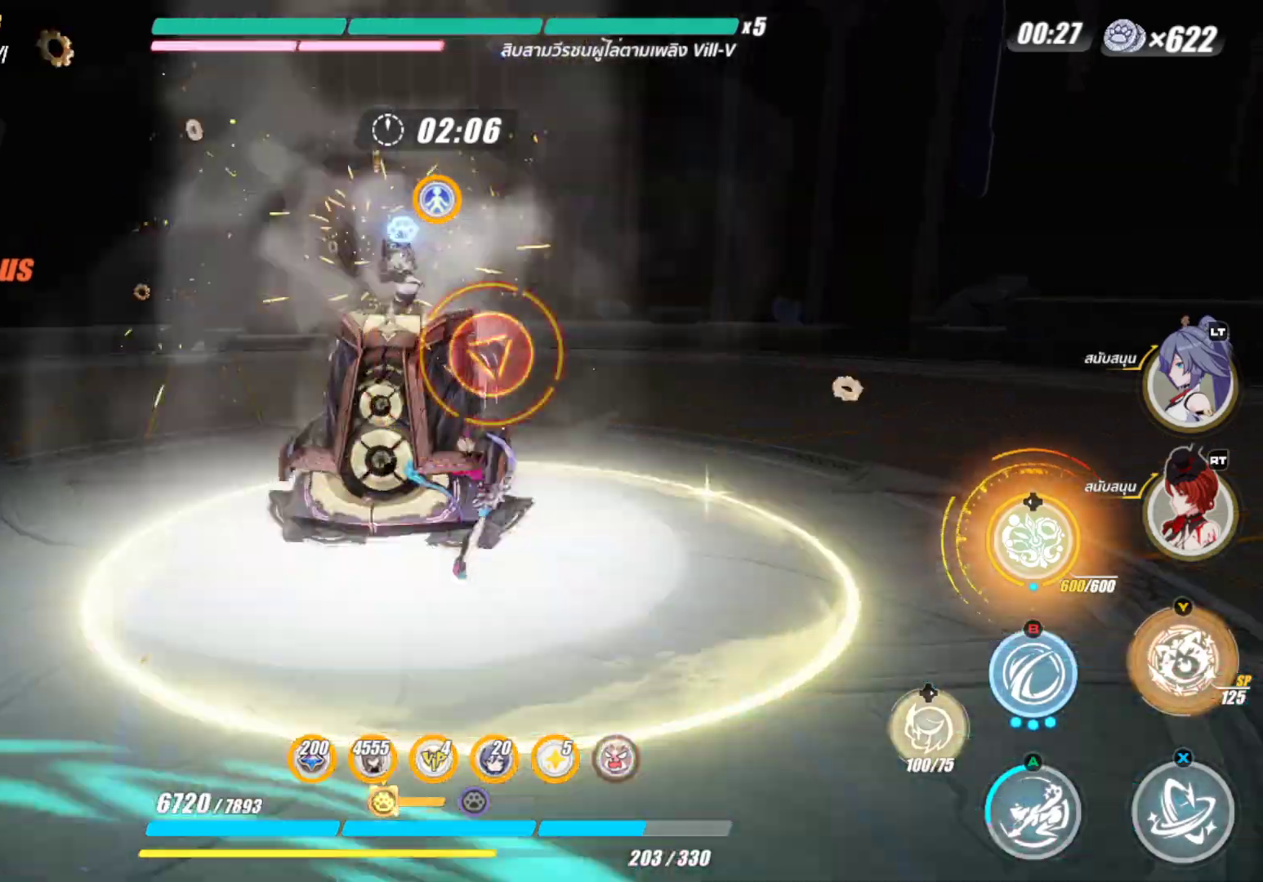
{"buttons": [], "left_stick": "center", "right_stick": "center", "events": [[33, "X", "down"], [150, "X", "up"], [233, "X", "down"], [350, "X", "up"], [350, "left_stick", "center"]]}
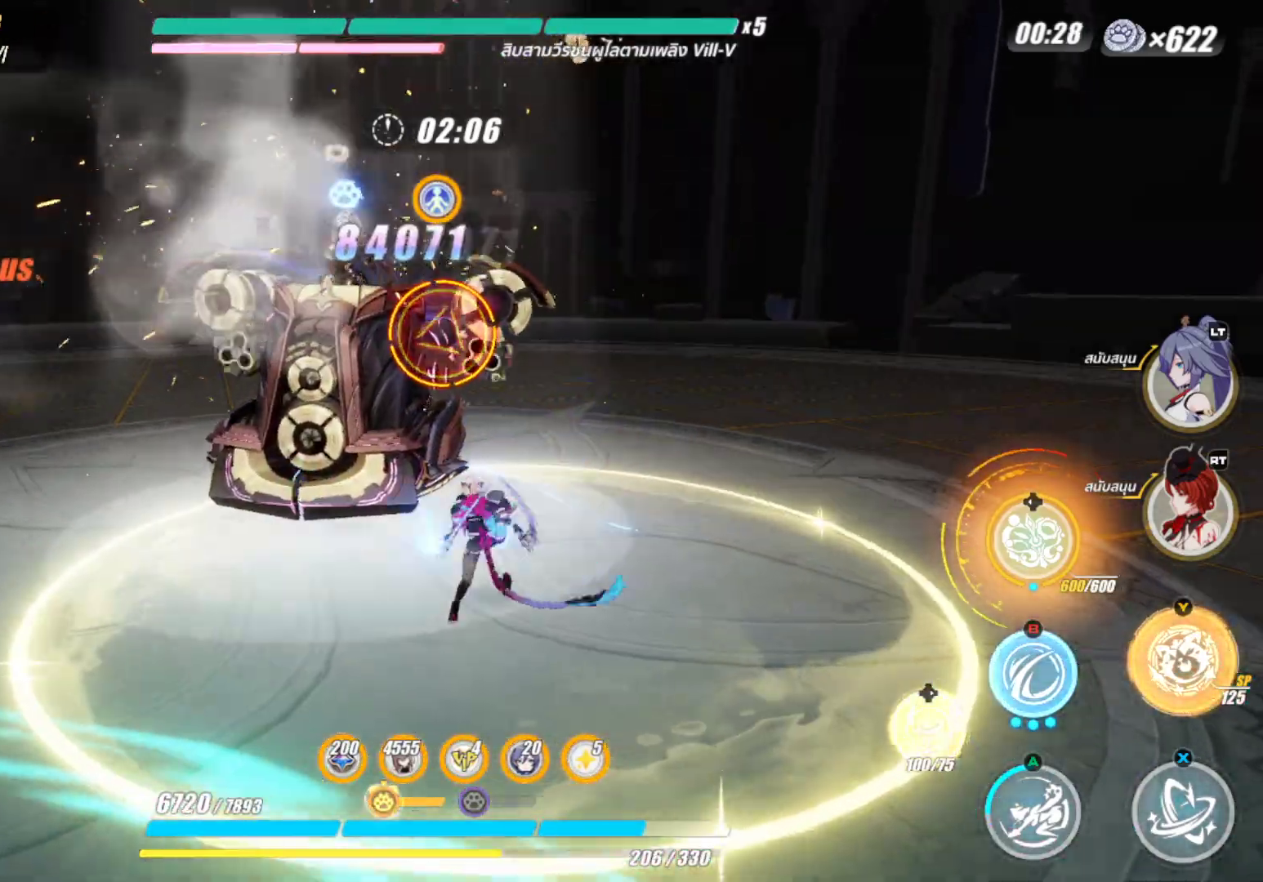
{"buttons": [], "left_stick": "center", "right_stick": "center", "events": [[67, "Y", "down"], [167, "Y", "up"], [250, "Y", "down"], [350, "Y", "up"]]}
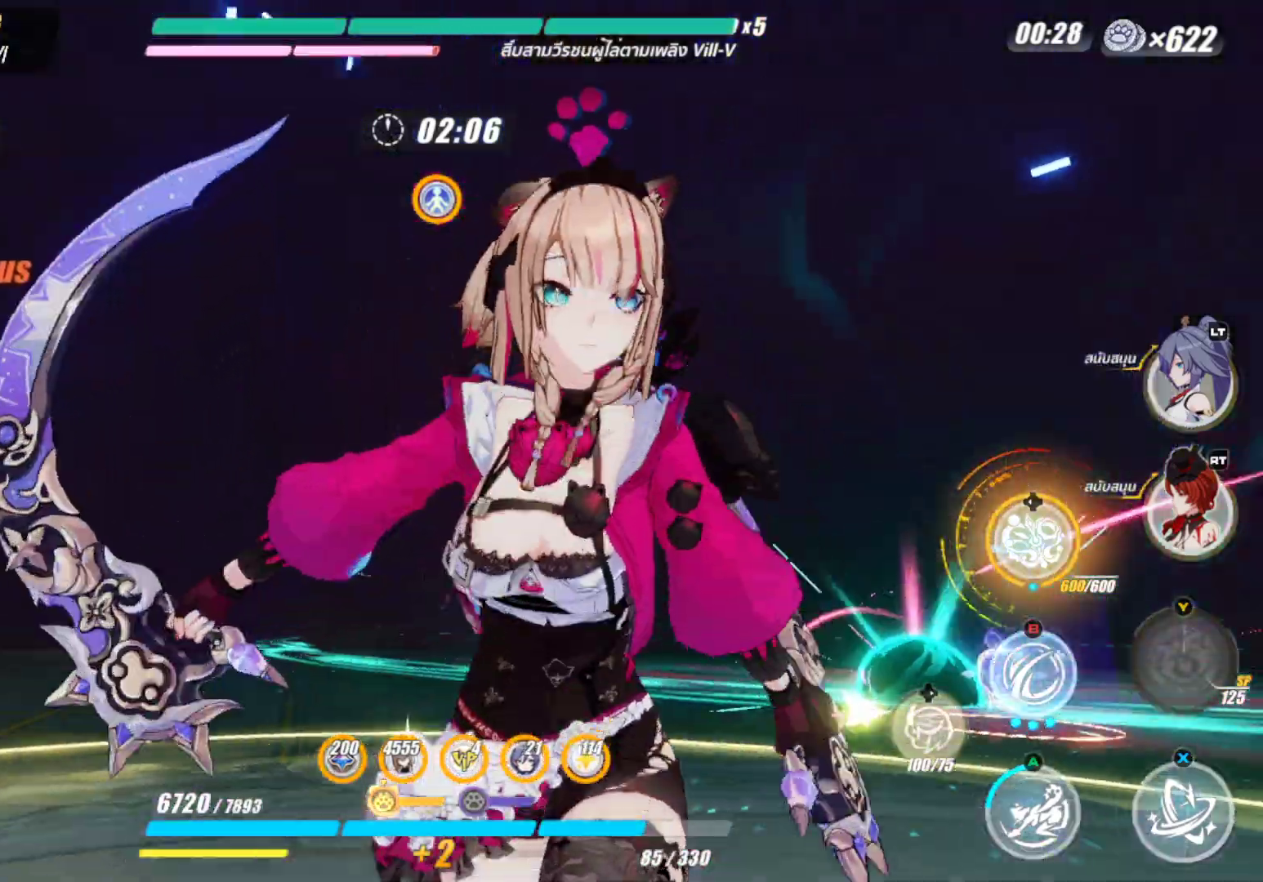
{"buttons": [], "left_stick": "up", "right_stick": "center", "events": [[167, "left_stick", "up"]]}
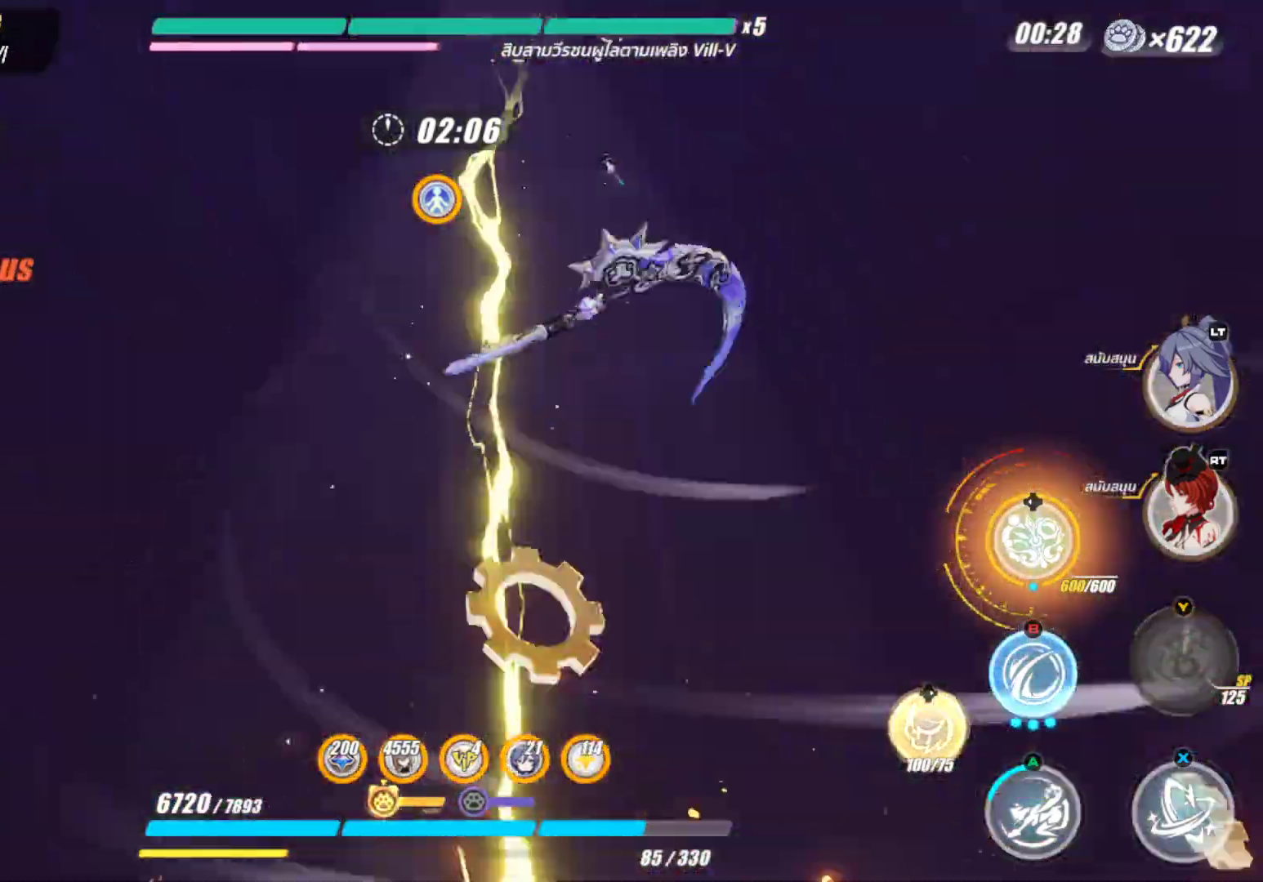
{"buttons": [], "left_stick": "center", "right_stick": "center", "events": [[217, "left_stick", "center"]]}
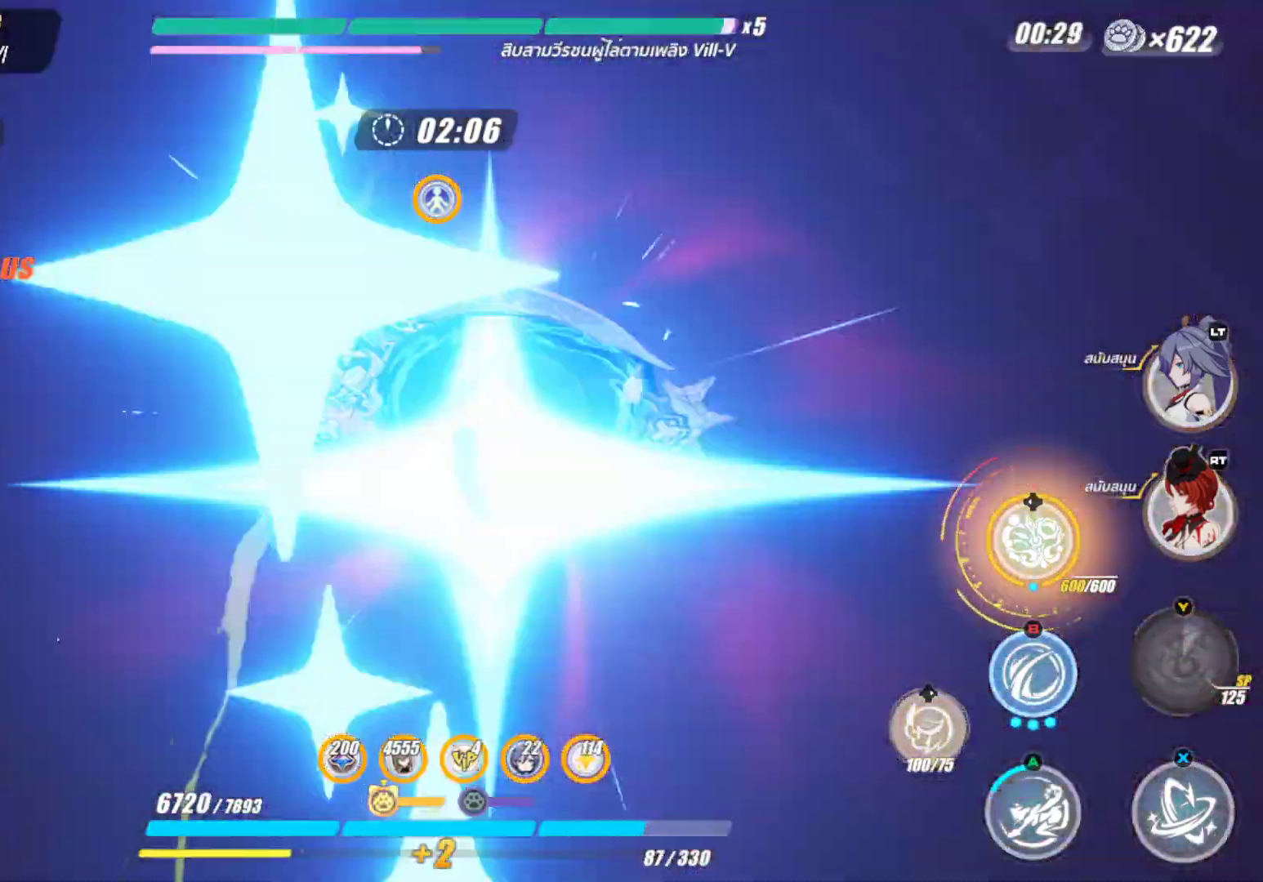
{"buttons": [], "left_stick": "center", "right_stick": "center", "events": [[50, "L2", "down"], [217, "L2", "up"]]}
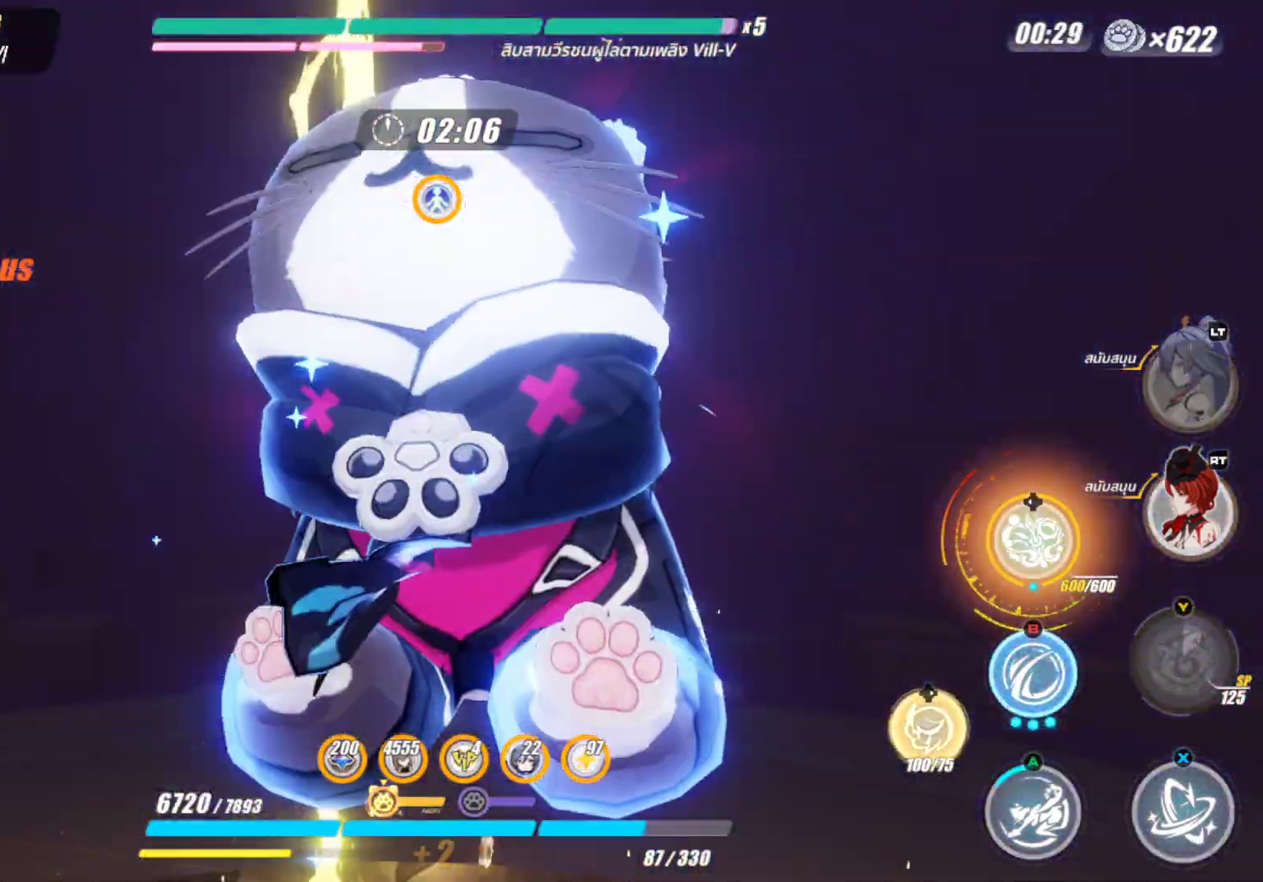
{"buttons": [], "left_stick": "center", "right_stick": "center", "events": [[333, "R2", "down"], [483, "R2", "up"]]}
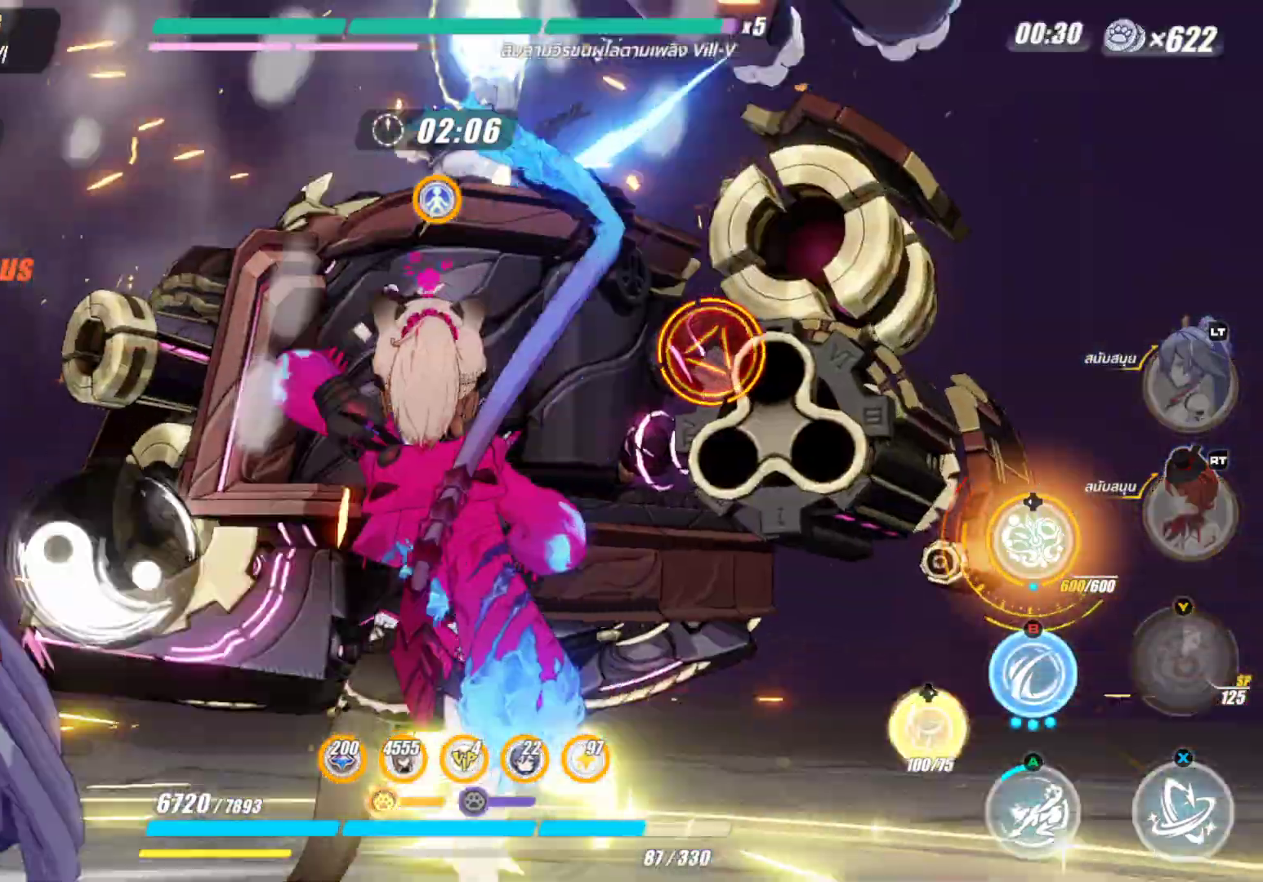
{"buttons": [], "left_stick": "center", "right_stick": "center", "events": [[17, "left_stick", "up"], [300, "left_stick", "center"]]}
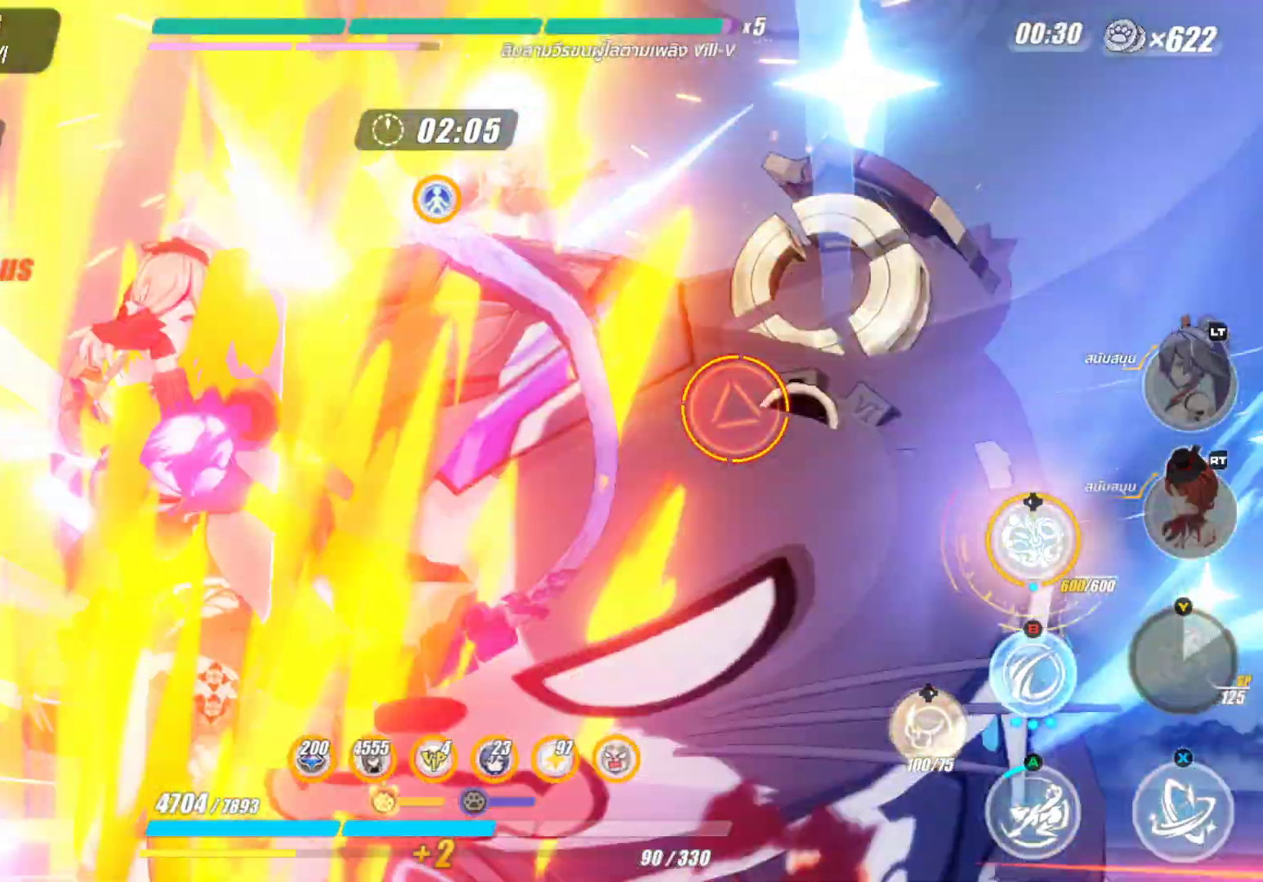
{"buttons": ["X"], "left_stick": "center", "right_stick": "center", "events": [[117, "DPAD_RIGHT", "down"], [167, "X", "down"], [283, "DPAD_RIGHT", "up"]]}
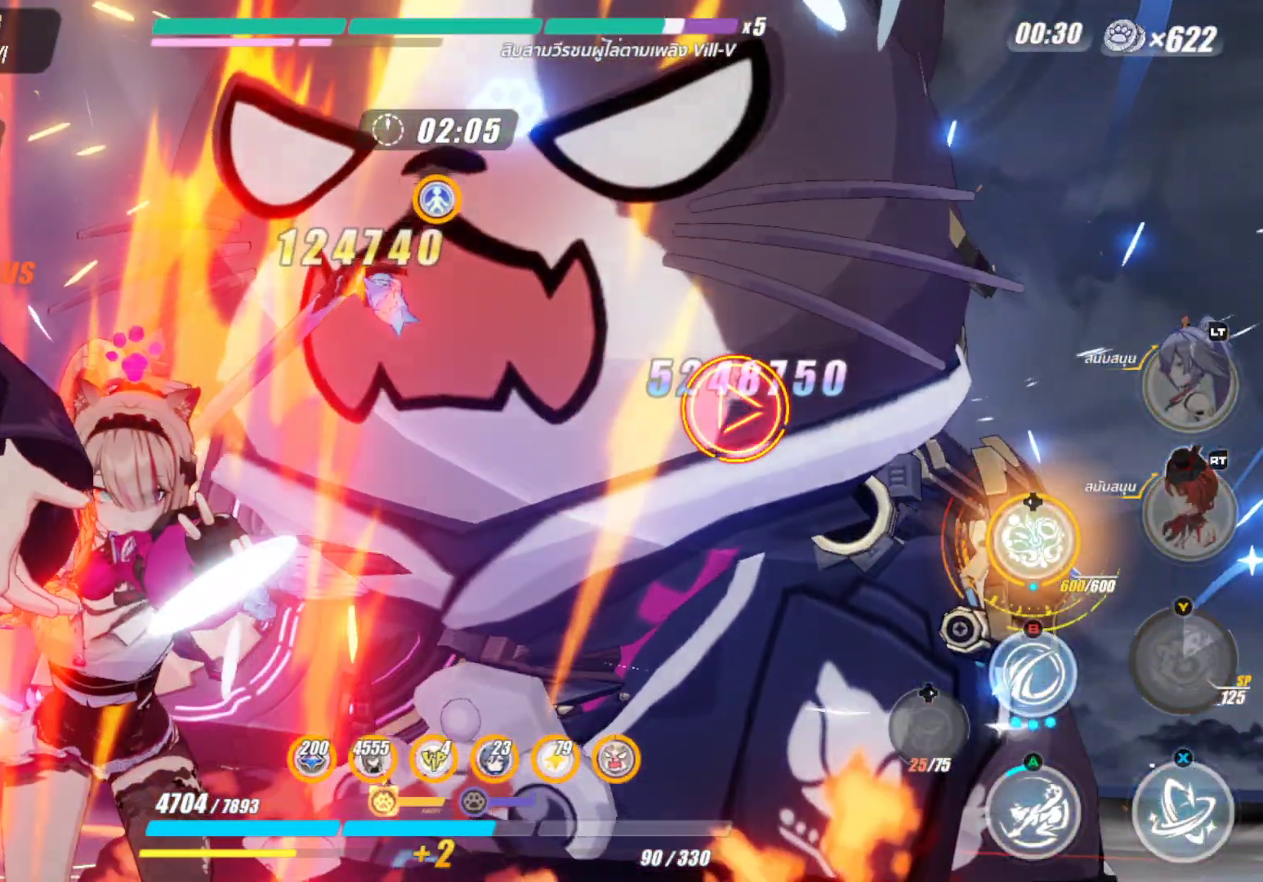
{"buttons": ["X"], "left_stick": "center", "right_stick": "center", "events": []}
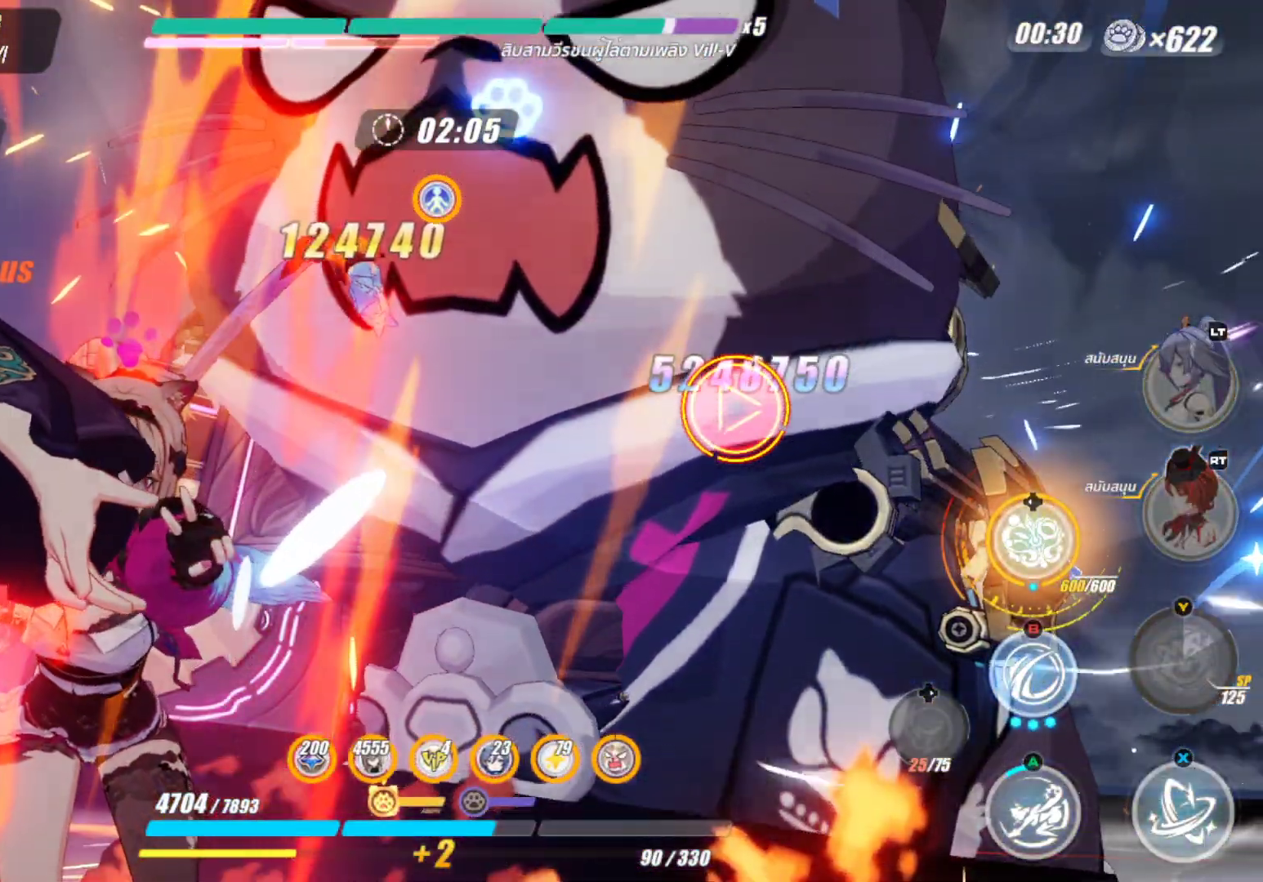
{"buttons": ["X"], "left_stick": "center", "right_stick": "center", "events": []}
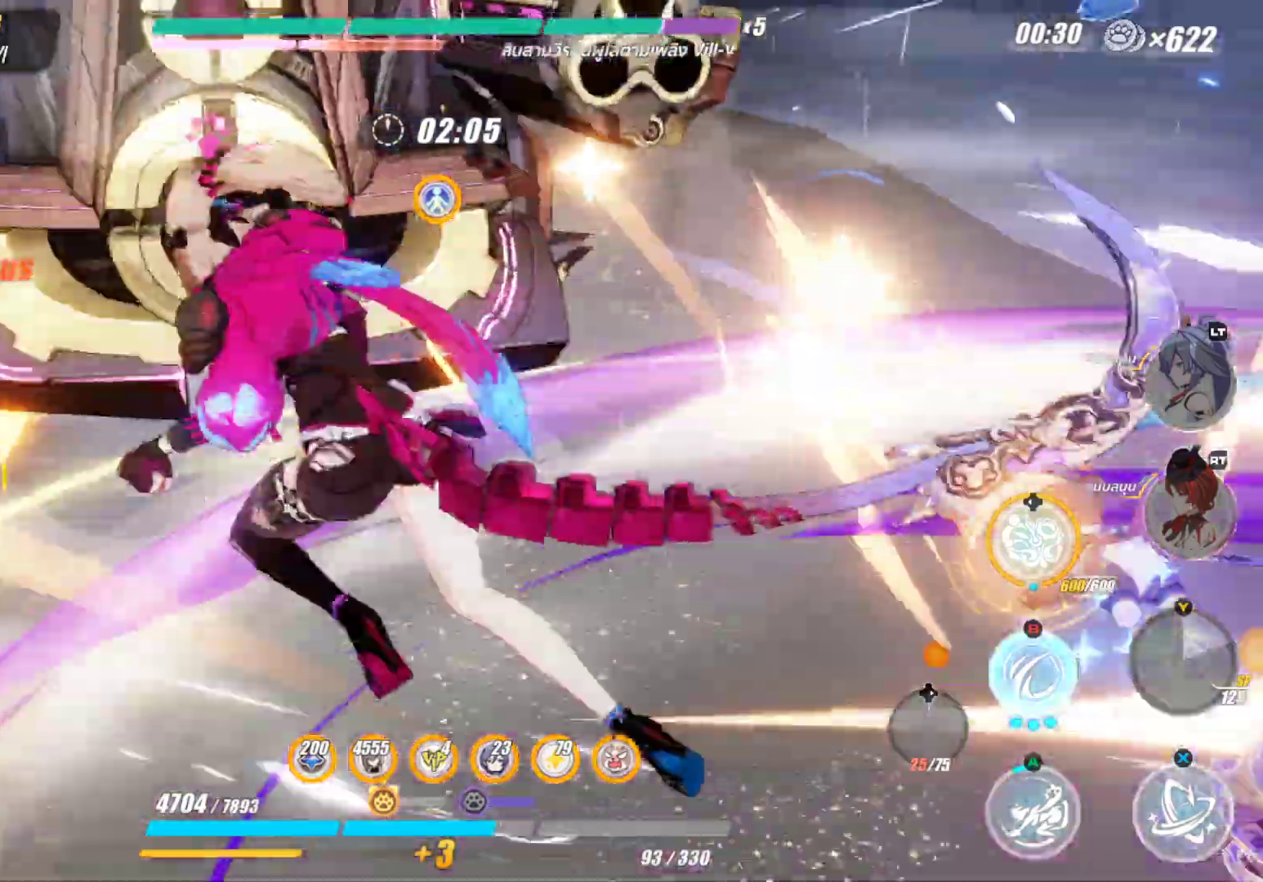
{"buttons": [], "left_stick": "up-left", "right_stick": "center", "events": [[333, "left_stick", "up-left"], [483, "X", "up"]]}
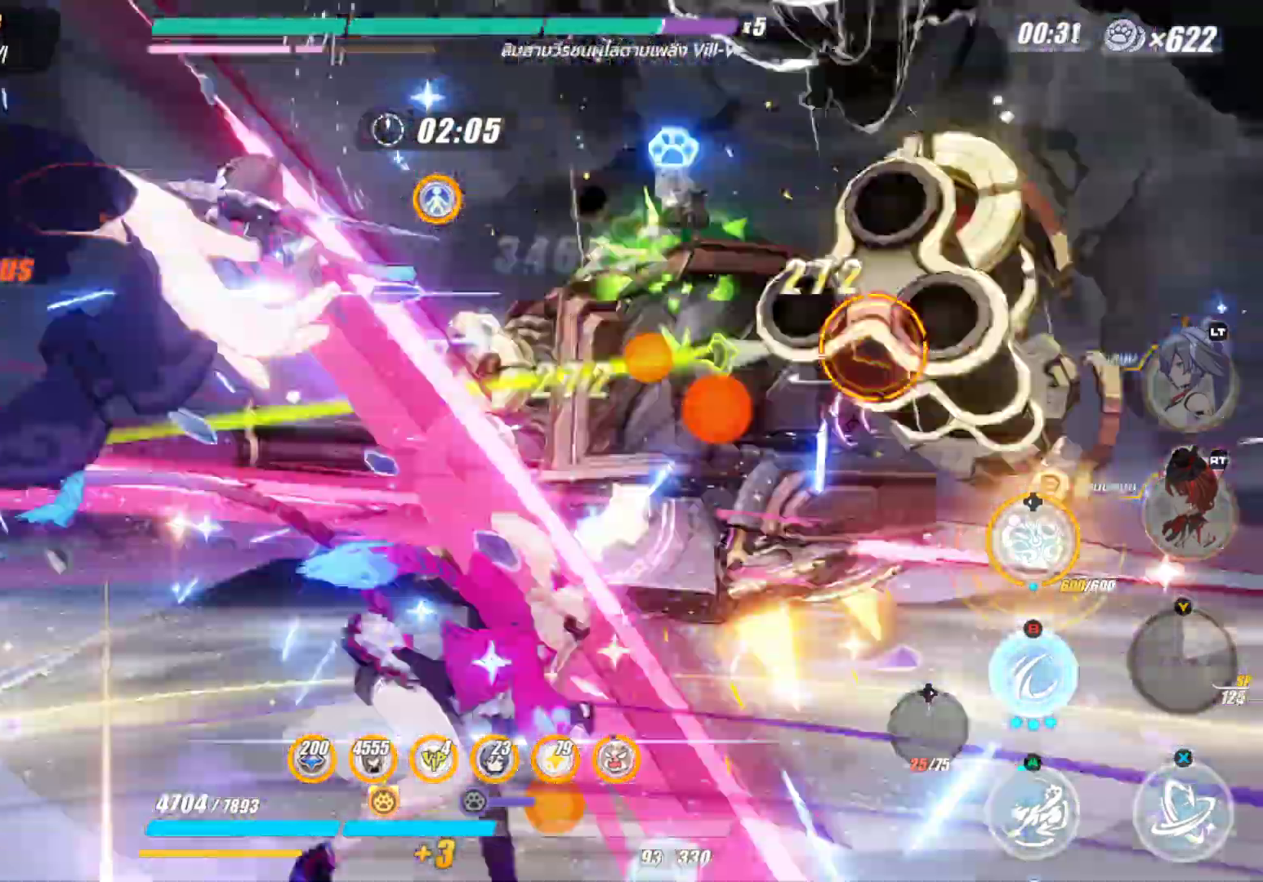
{"buttons": ["X"], "left_stick": "up", "right_stick": "center", "events": [[167, "B", "down"], [317, "B", "up"], [383, "left_stick", "up"], [467, "X", "down"]]}
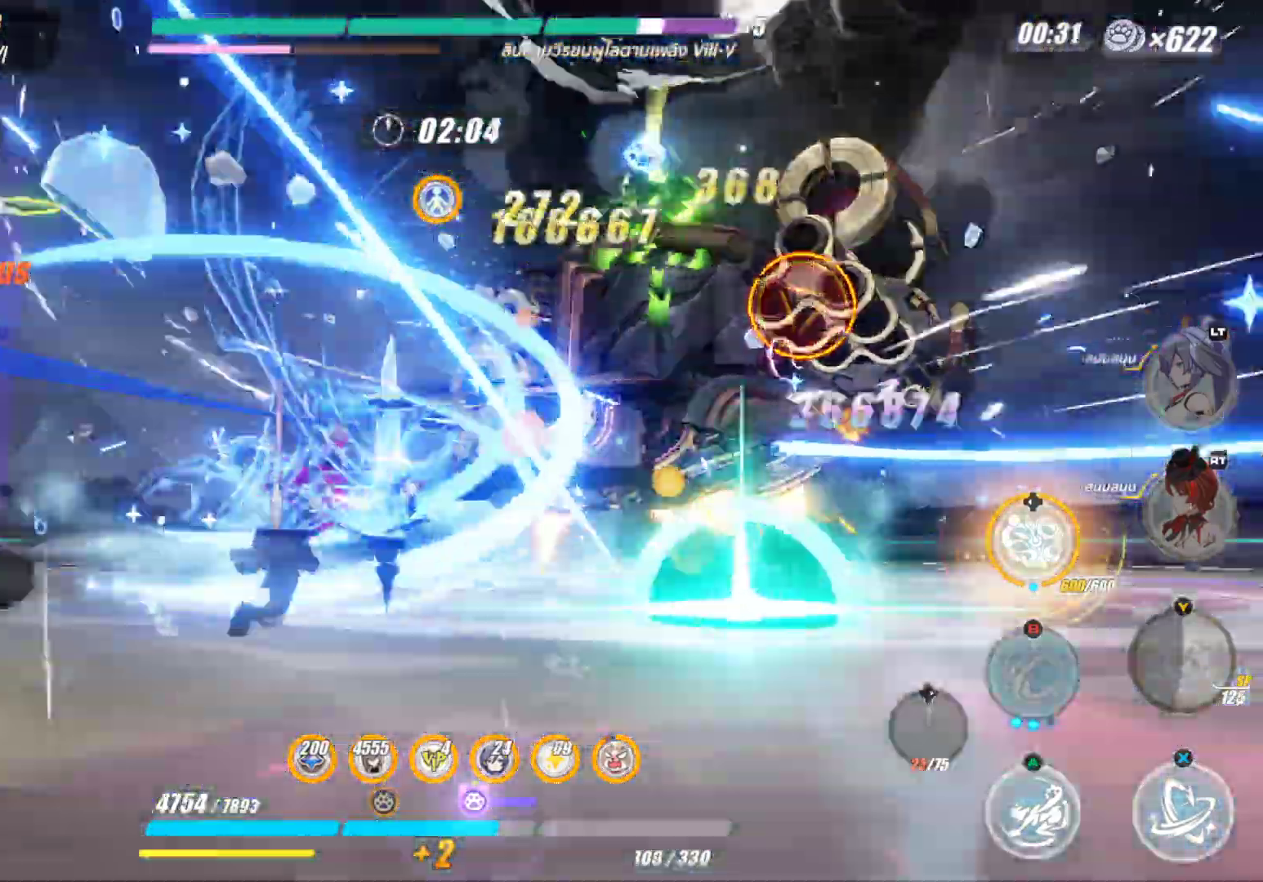
{"buttons": ["X"], "left_stick": "center", "right_stick": "center", "events": [[33, "left_stick", "center"]]}
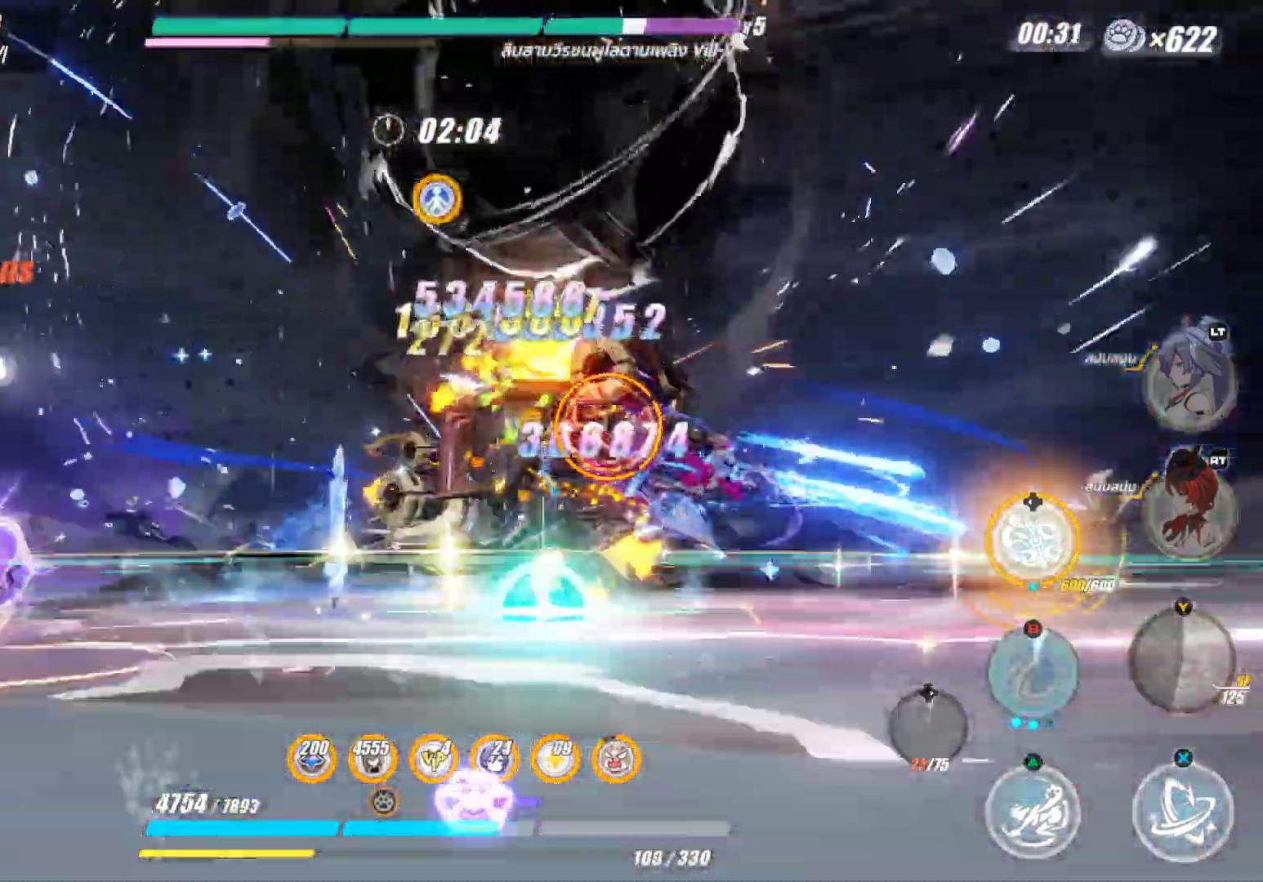
{"buttons": ["X"], "left_stick": "up", "right_stick": "center", "events": [[233, "left_stick", "up"]]}
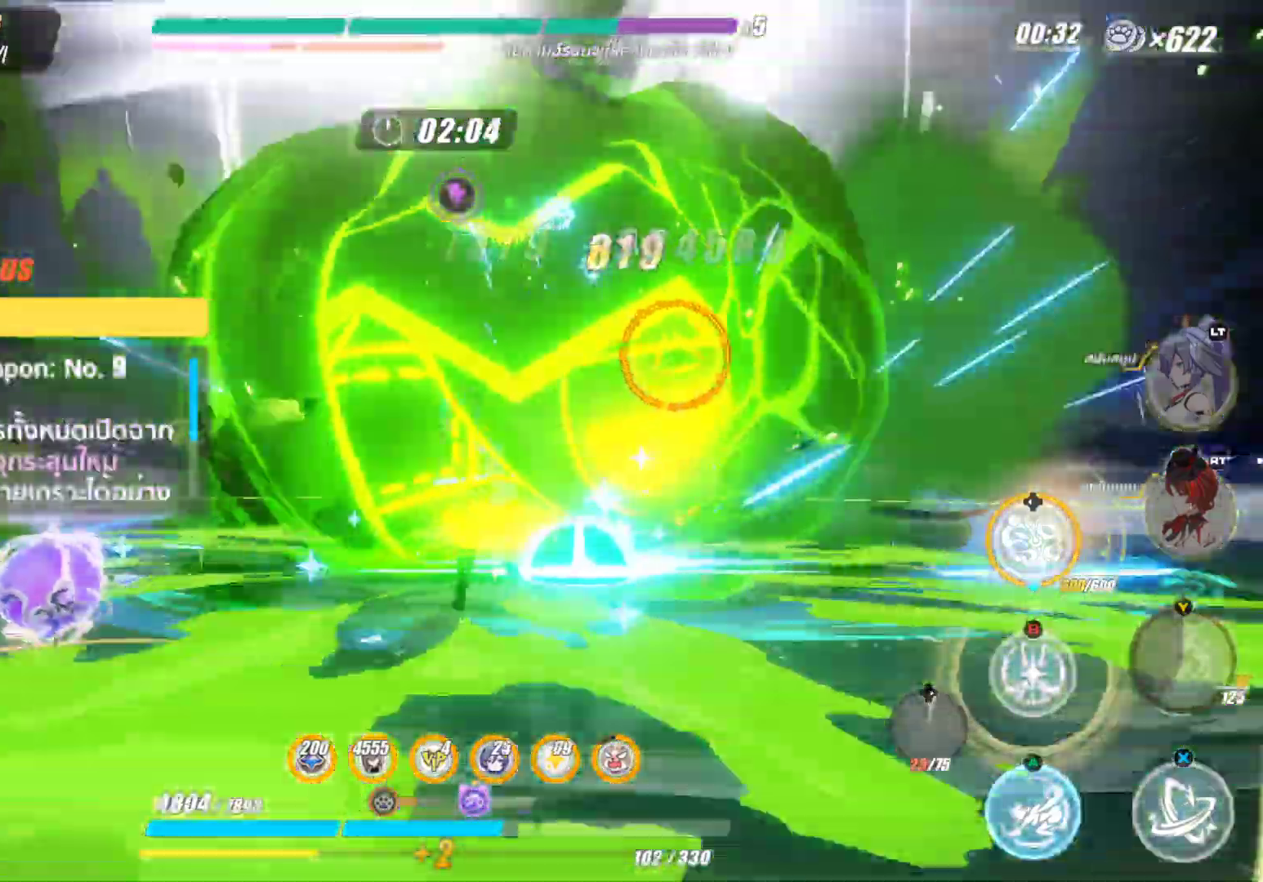
{"buttons": [], "left_stick": "up", "right_stick": "center", "events": [[183, "X", "up"], [400, "B", "down"], [483, "B", "up"]]}
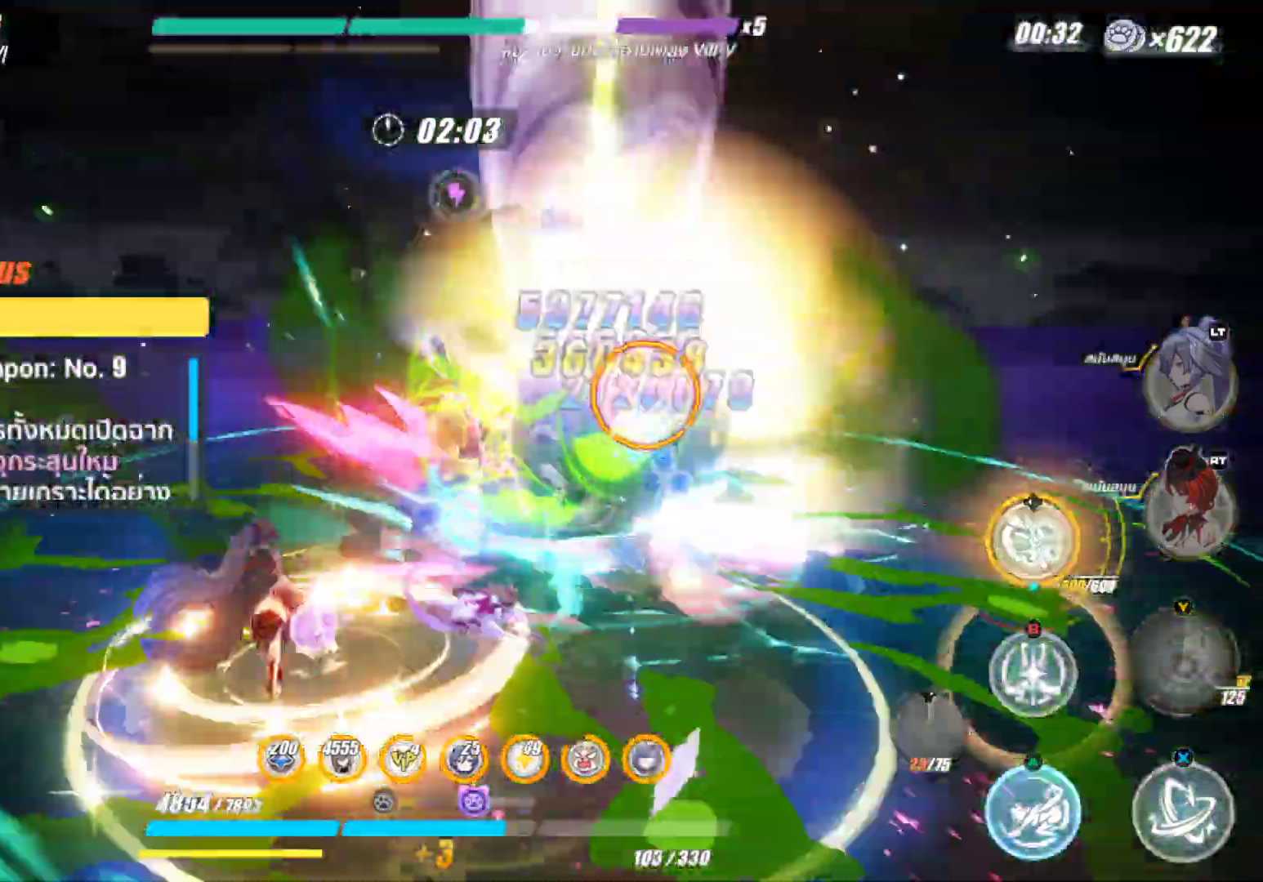
{"buttons": [], "left_stick": "up", "right_stick": "center", "events": [[100, "B", "down"], [217, "B", "up"], [283, "B", "down"], [400, "B", "up"]]}
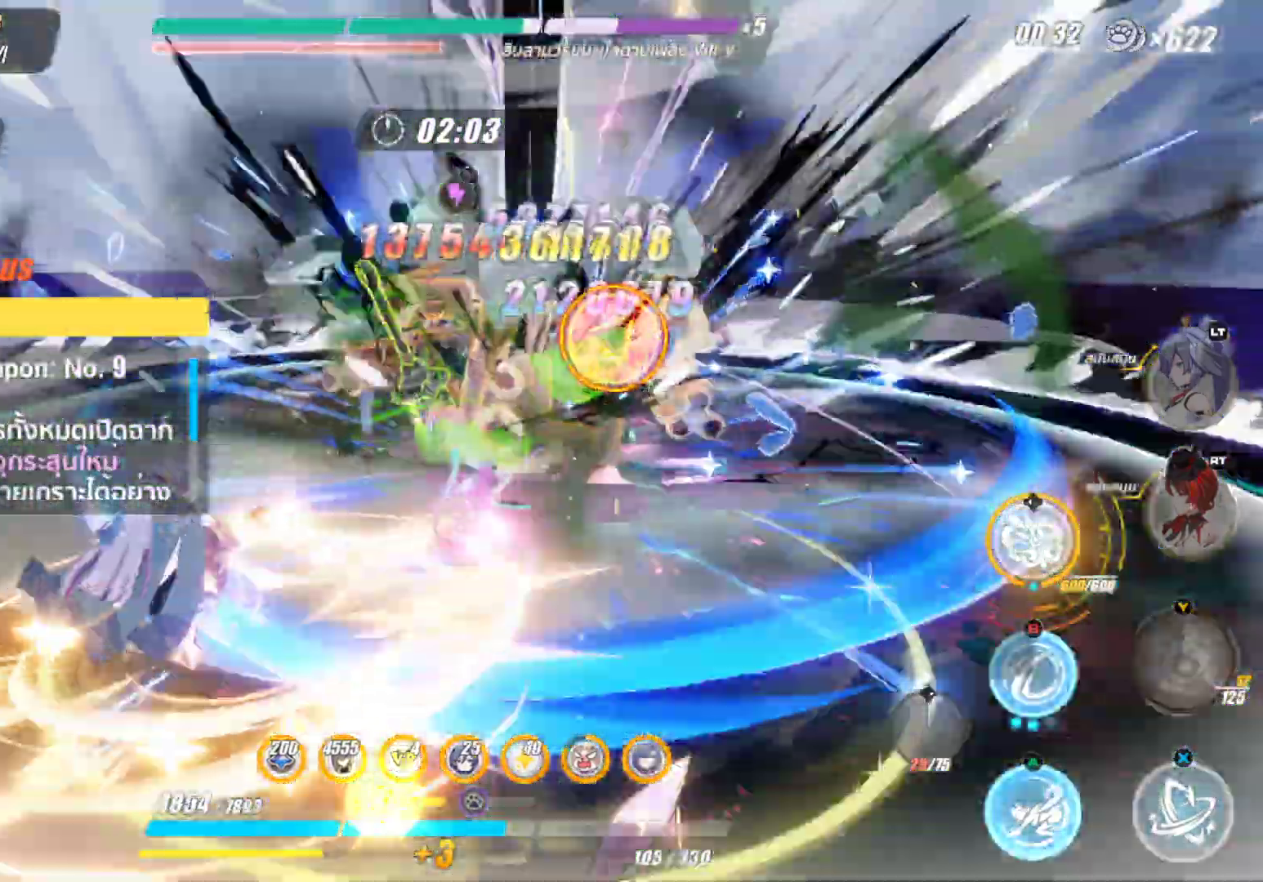
{"buttons": ["DPAD_LEFT"], "left_stick": "center", "right_stick": "center", "events": [[150, "X", "down"], [250, "left_stick", "center"], [283, "X", "up"], [383, "X", "down"], [467, "DPAD_LEFT", "down"], [500, "X", "up"]]}
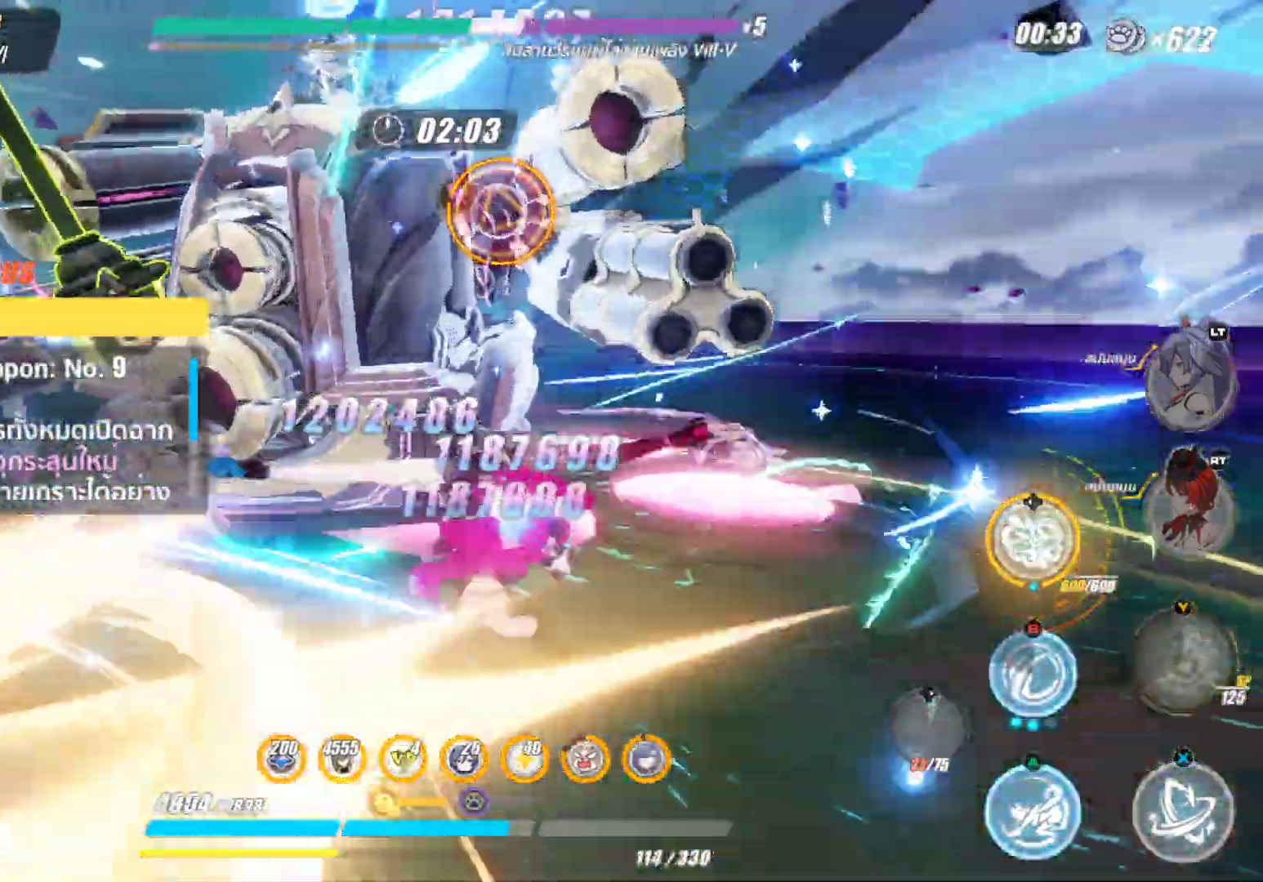
{"buttons": [], "left_stick": "center", "right_stick": "center", "events": [[117, "DPAD_LEFT", "up"]]}
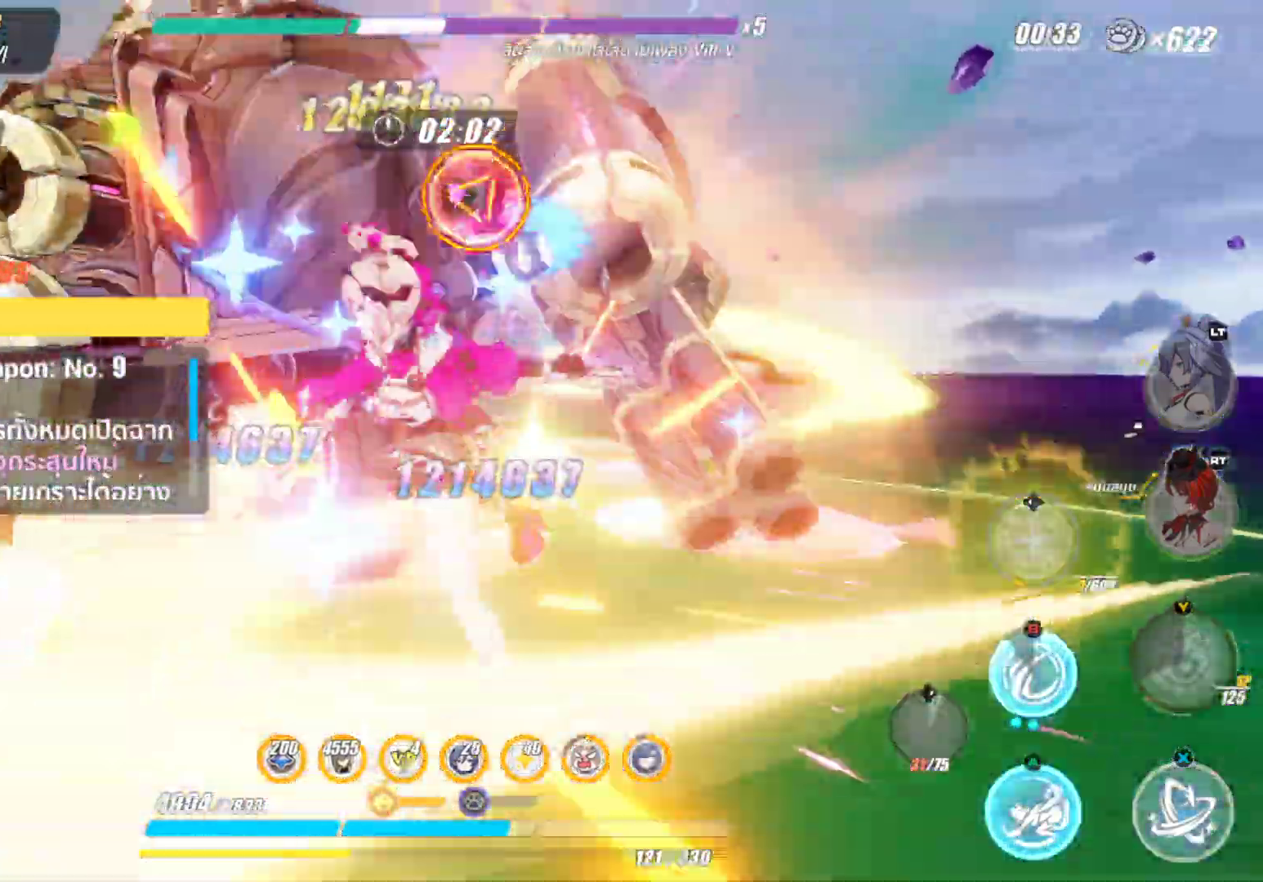
{"buttons": ["X"], "left_stick": "center", "right_stick": "center", "events": [[200, "X", "down"]]}
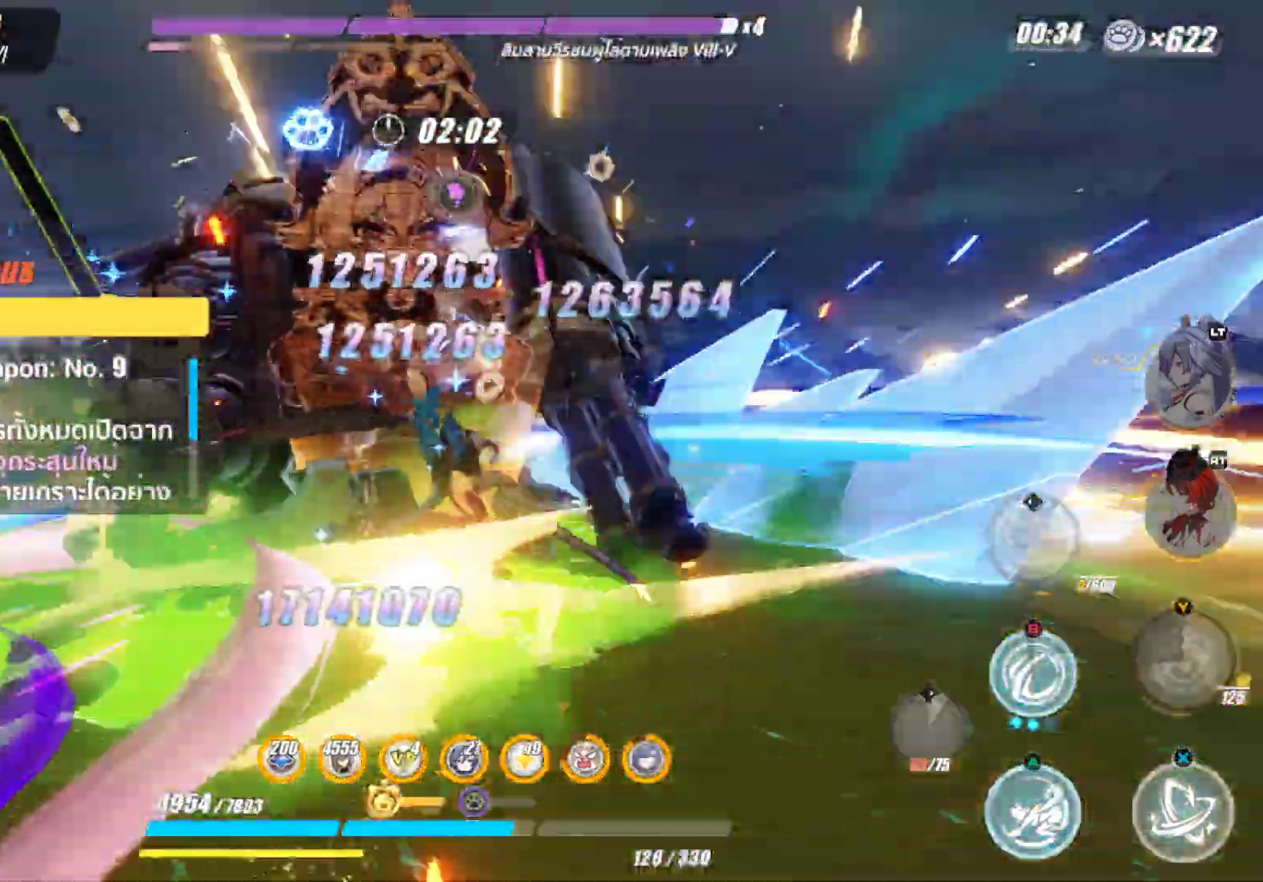
{"buttons": ["X"], "left_stick": "center", "right_stick": "center", "events": []}
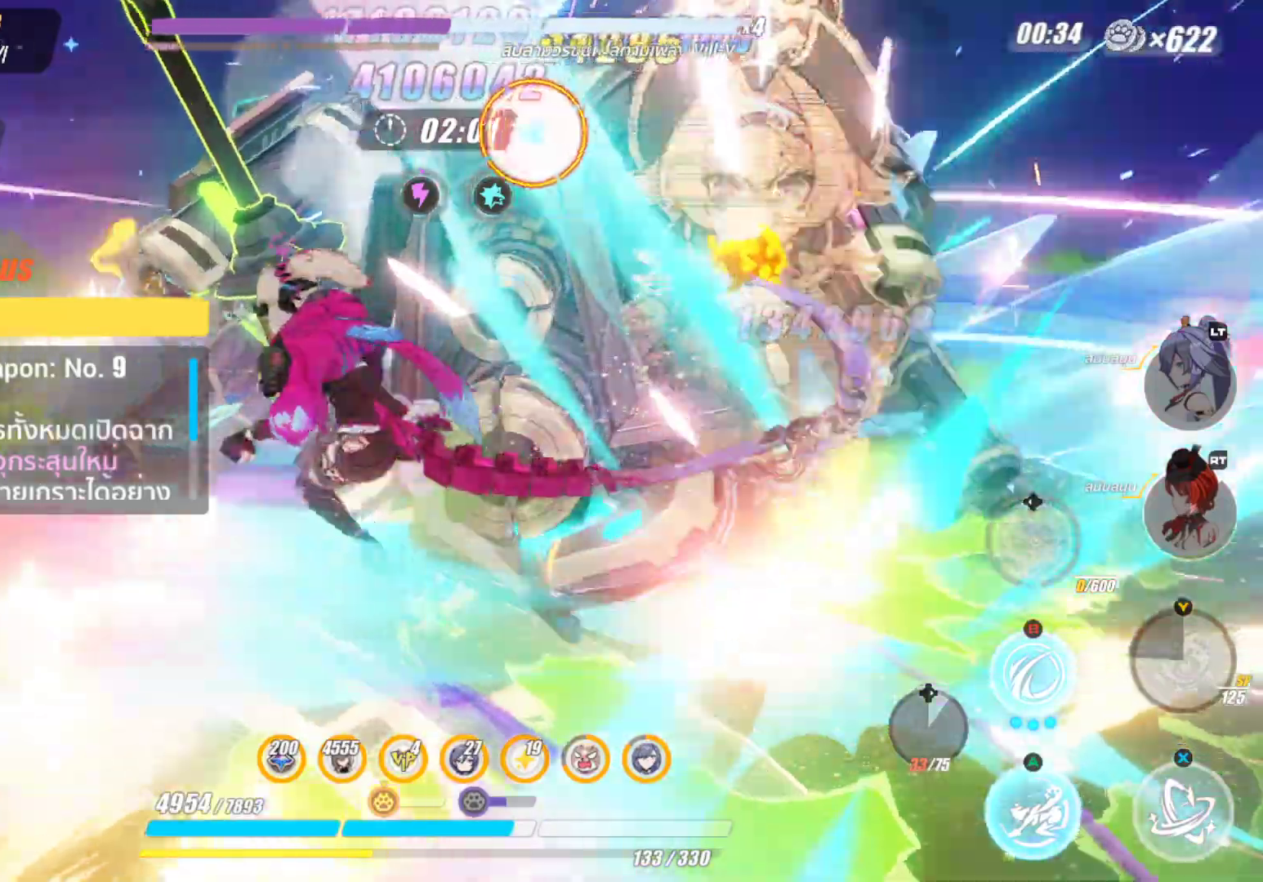
{"buttons": [], "left_stick": "up", "right_stick": "center", "events": [[200, "left_stick", "up"], [250, "X", "up"]]}
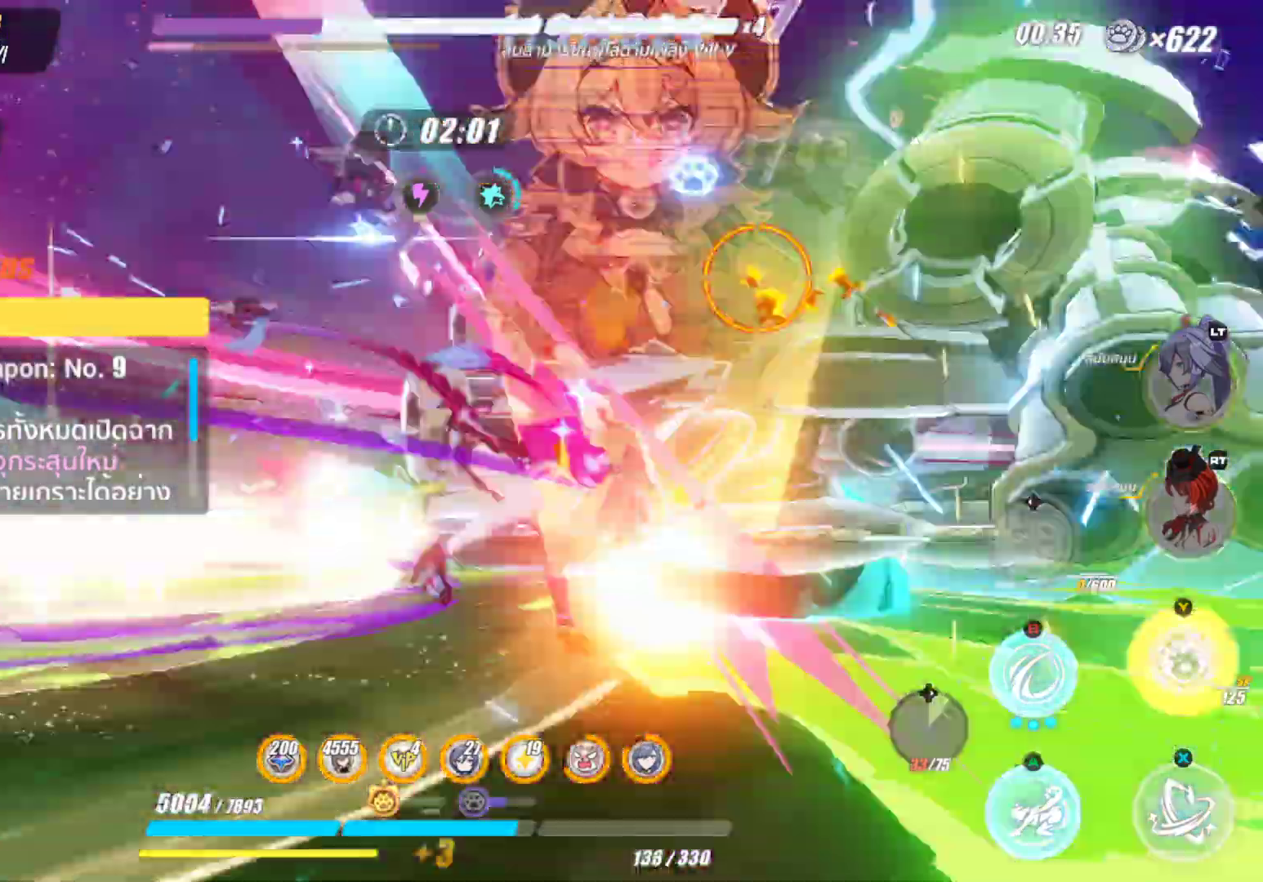
{"buttons": ["X"], "left_stick": "center", "right_stick": "center", "events": [[33, "B", "down"], [133, "B", "up"], [217, "B", "down"], [350, "B", "up"], [400, "left_stick", "center"], [433, "X", "down"]]}
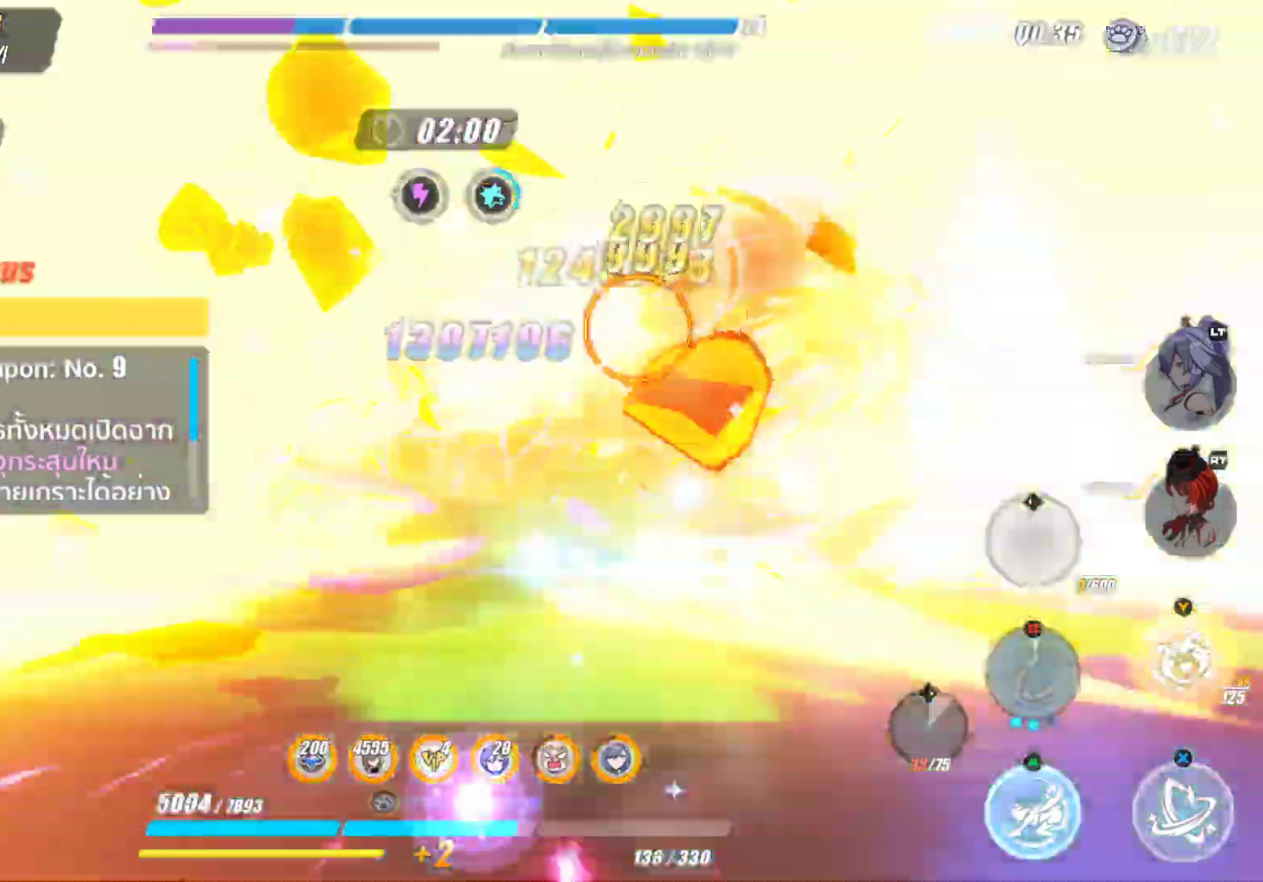
{"buttons": ["X"], "left_stick": "center", "right_stick": "center", "events": []}